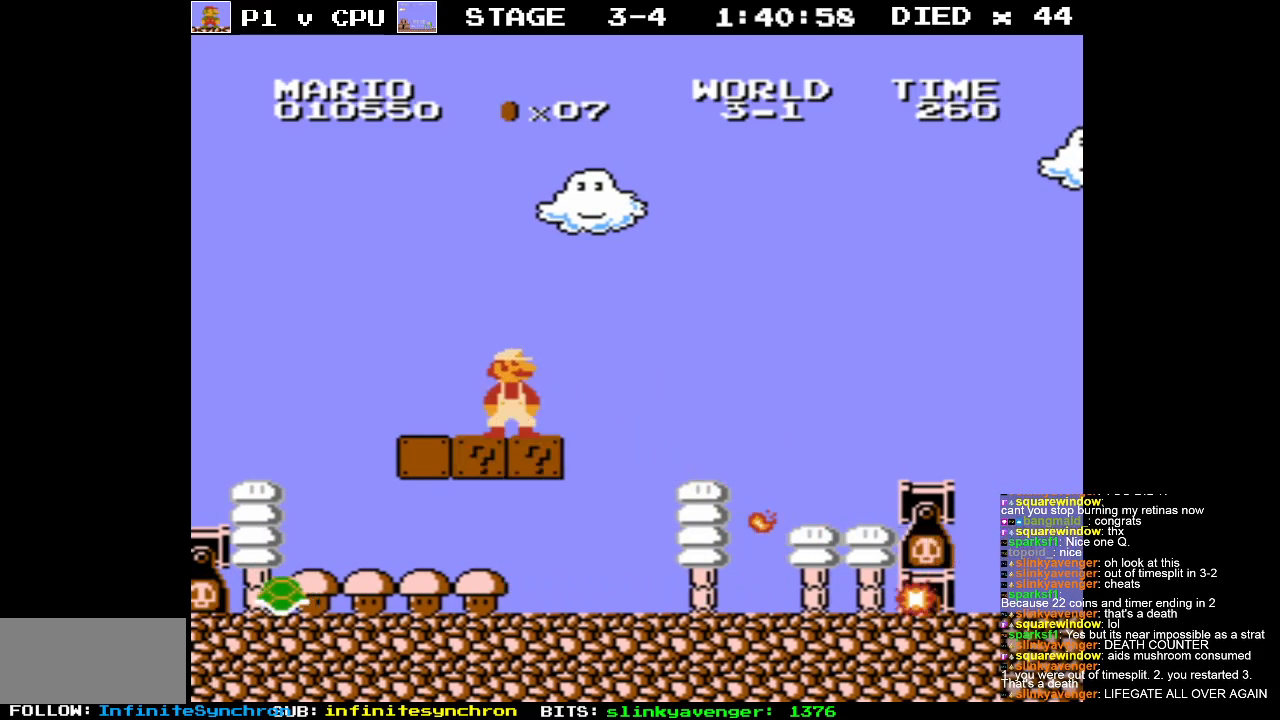
Gameplay with a controller (Nintendo layout); each line is a JSON object with the inputs held at the frame after it. "events" lists button and stick changes between this image and that frame as [ms after this image, input, new state], when the widget could be followed in between. Not read: L3 R3.
{"buttons": [], "events": [[83, "B", "up"], [150, "B", "down"], [317, "B", "up"]]}
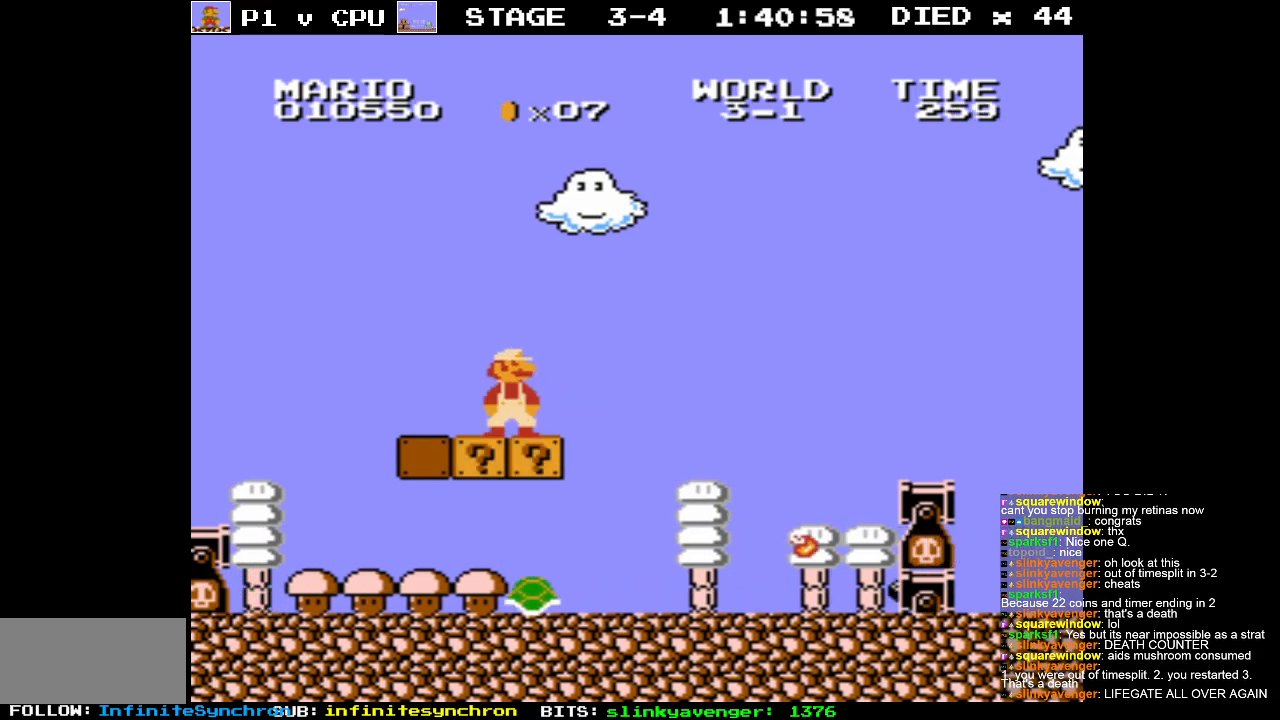
{"buttons": ["B"], "events": [[217, "B", "down"], [350, "B", "up"], [383, "B", "down"]]}
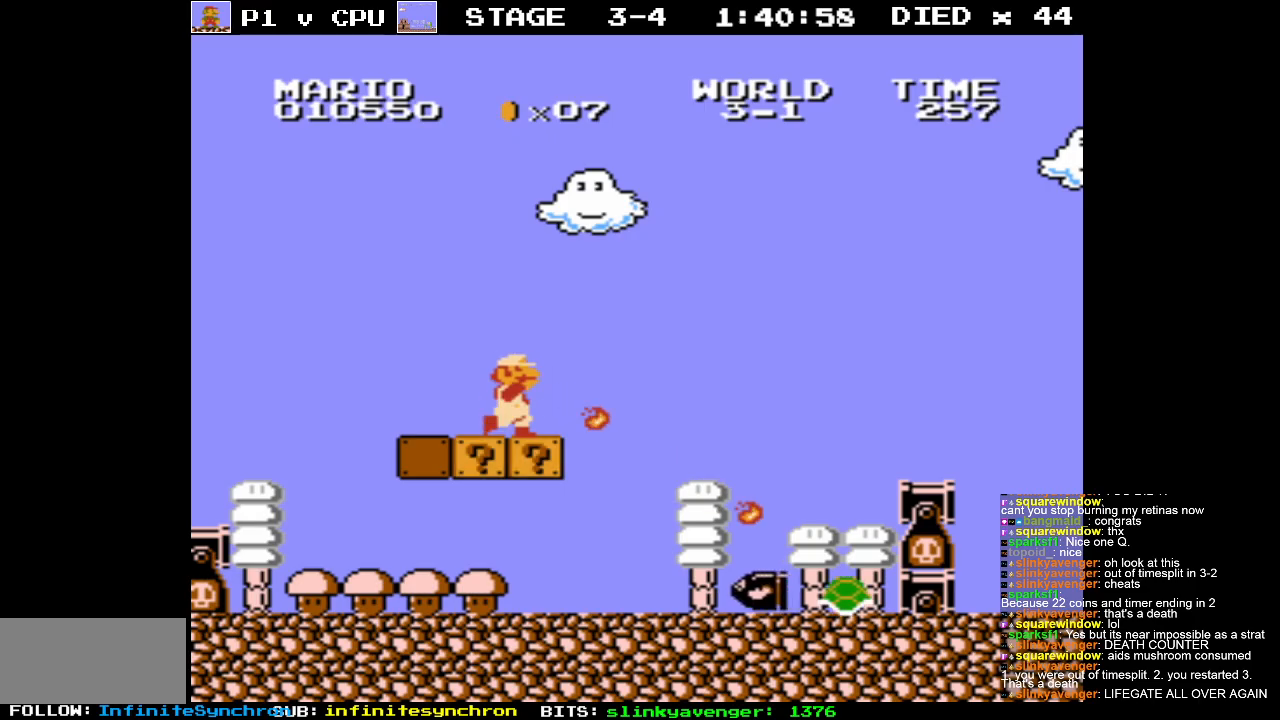
{"buttons": ["B"], "events": [[17, "B", "up"], [67, "B", "down"]]}
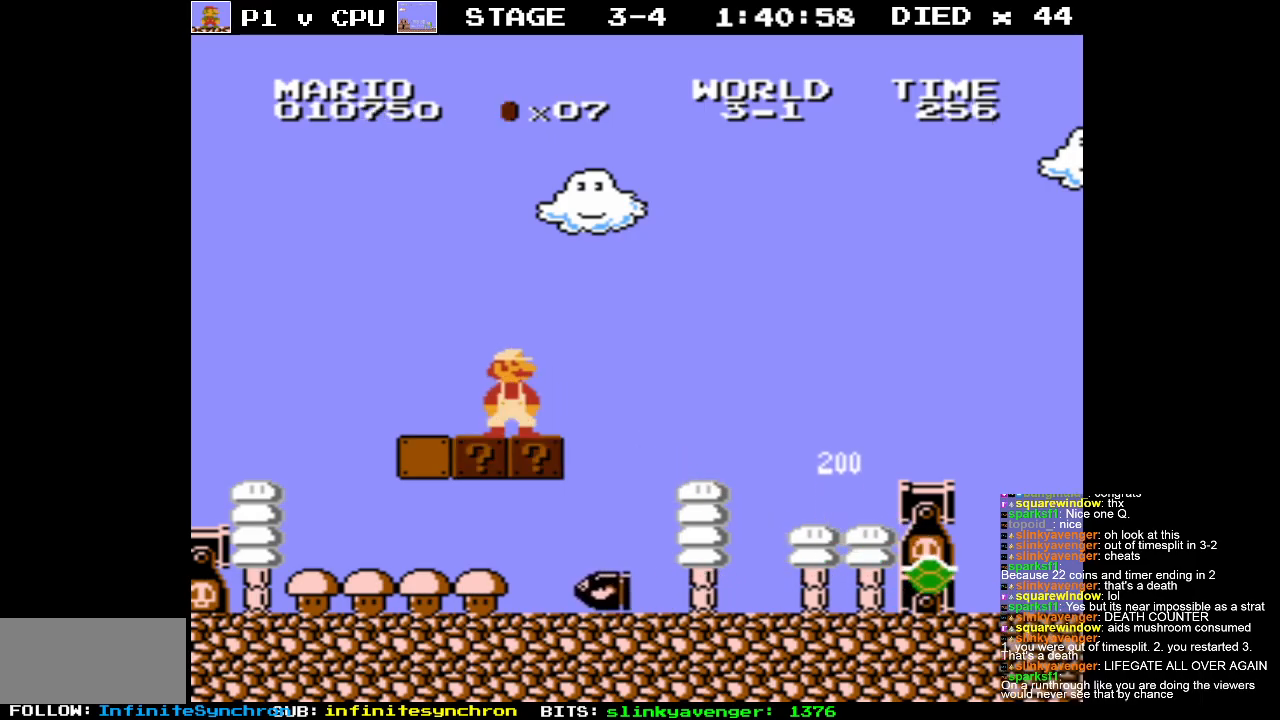
{"buttons": ["A", "B", "DPAD_RIGHT"], "events": [[83, "DPAD_RIGHT", "down"], [400, "A", "down"]]}
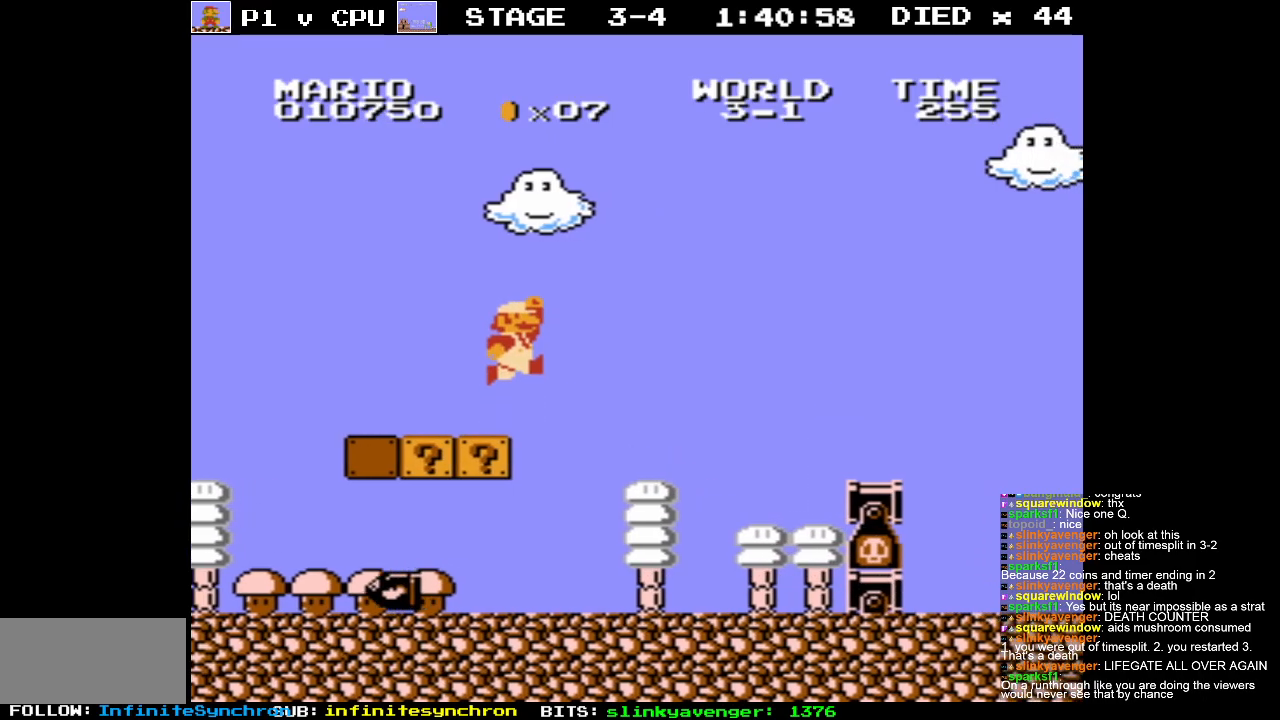
{"buttons": ["A", "B"], "events": [[133, "DPAD_RIGHT", "up"]]}
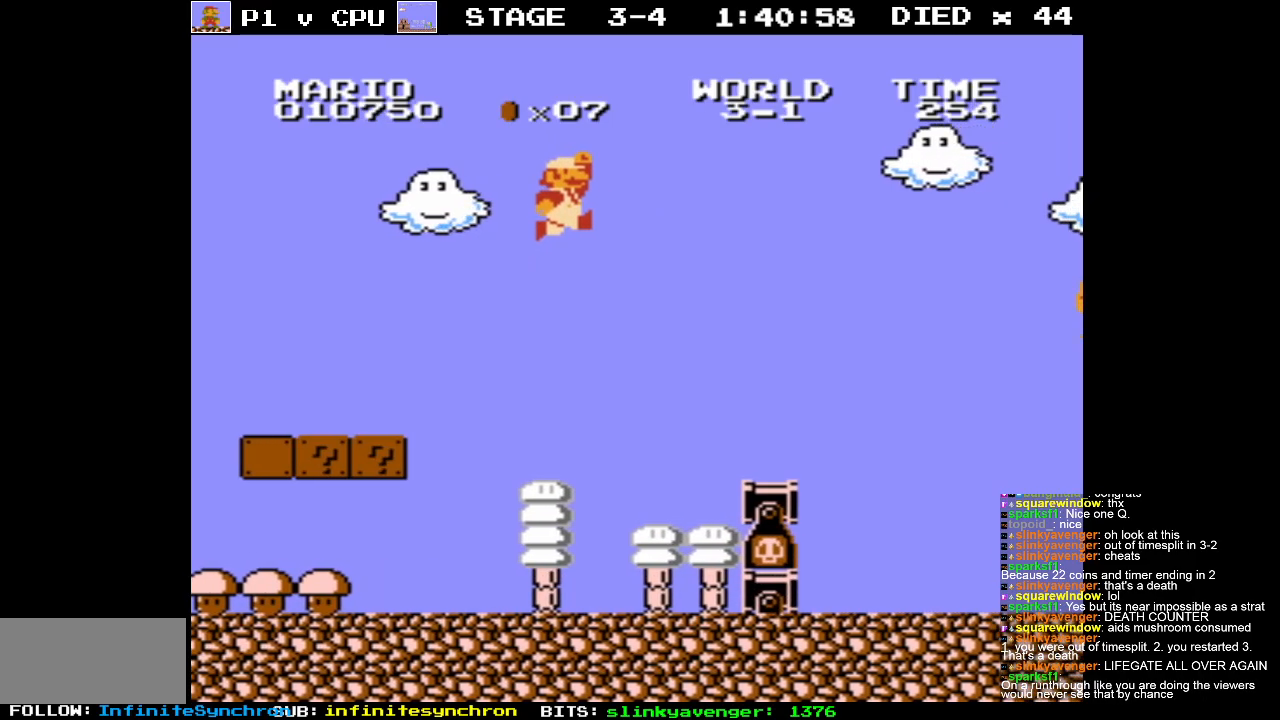
{"buttons": [], "events": [[217, "A", "up"], [267, "B", "up"]]}
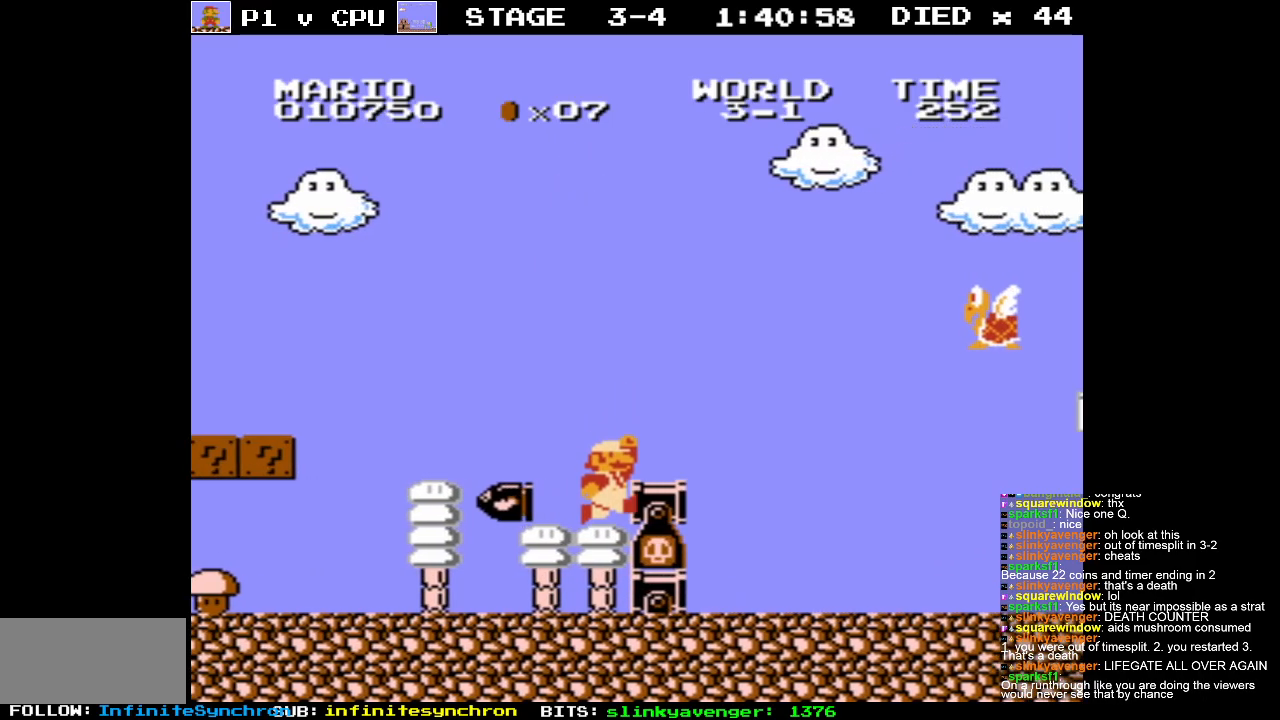
{"buttons": ["A"], "events": [[350, "A", "down"]]}
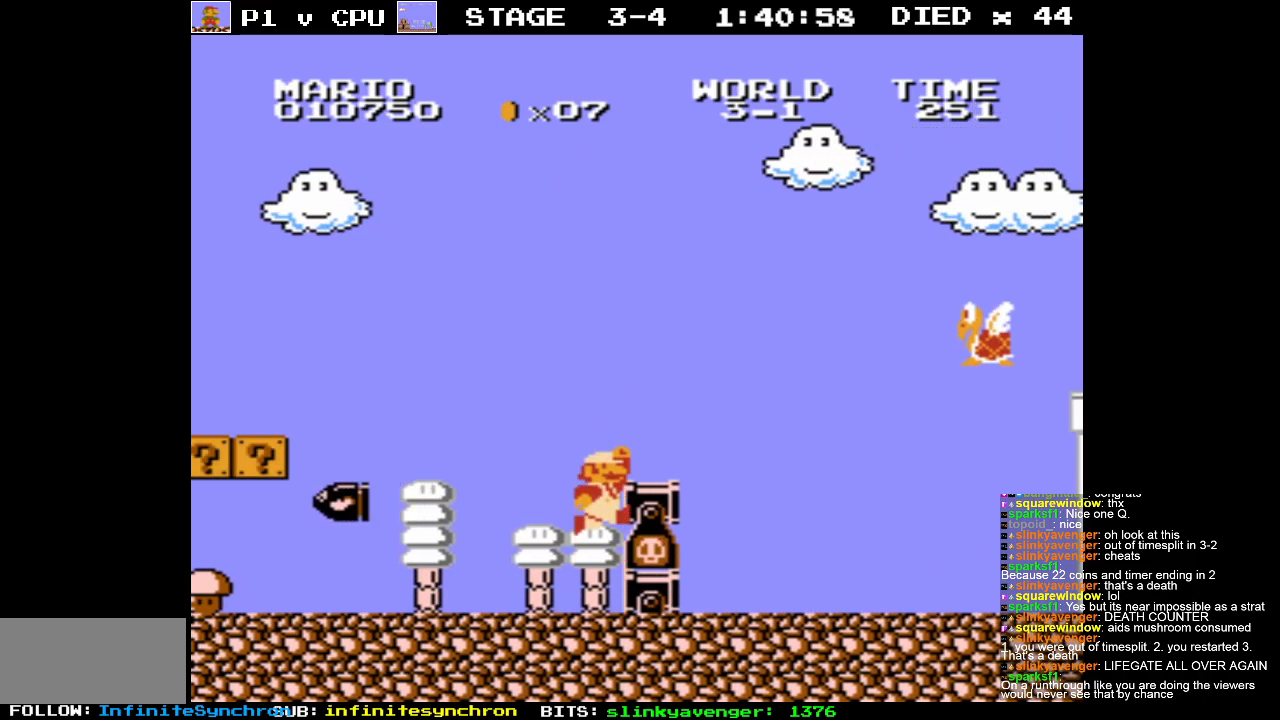
{"buttons": [], "events": [[50, "DPAD_RIGHT", "down"], [100, "A", "up"], [267, "DPAD_RIGHT", "up"]]}
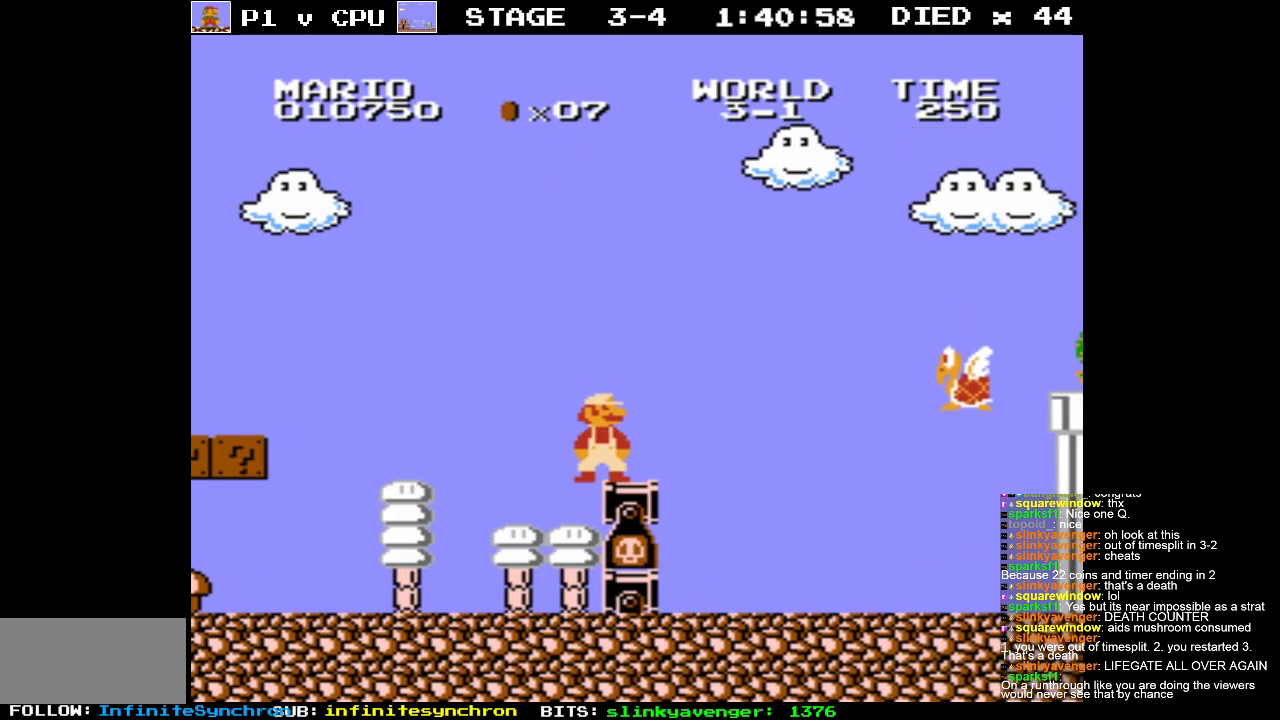
{"buttons": [], "events": []}
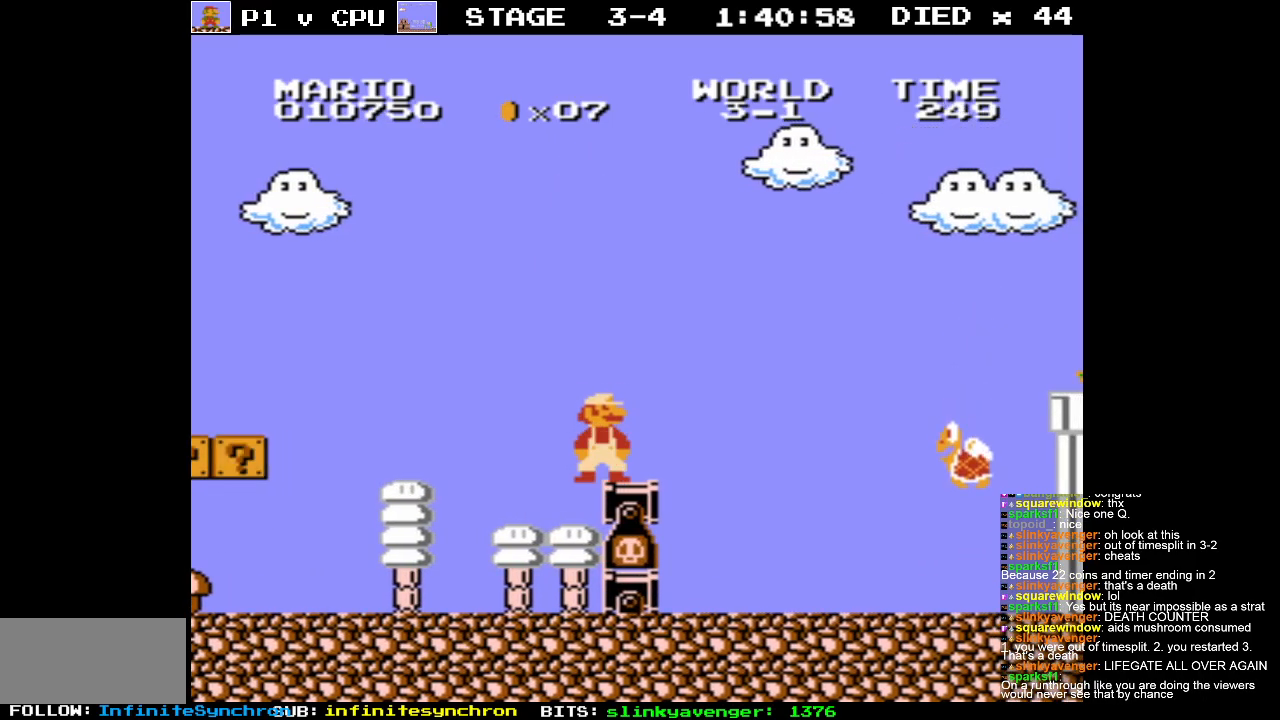
{"buttons": [], "events": []}
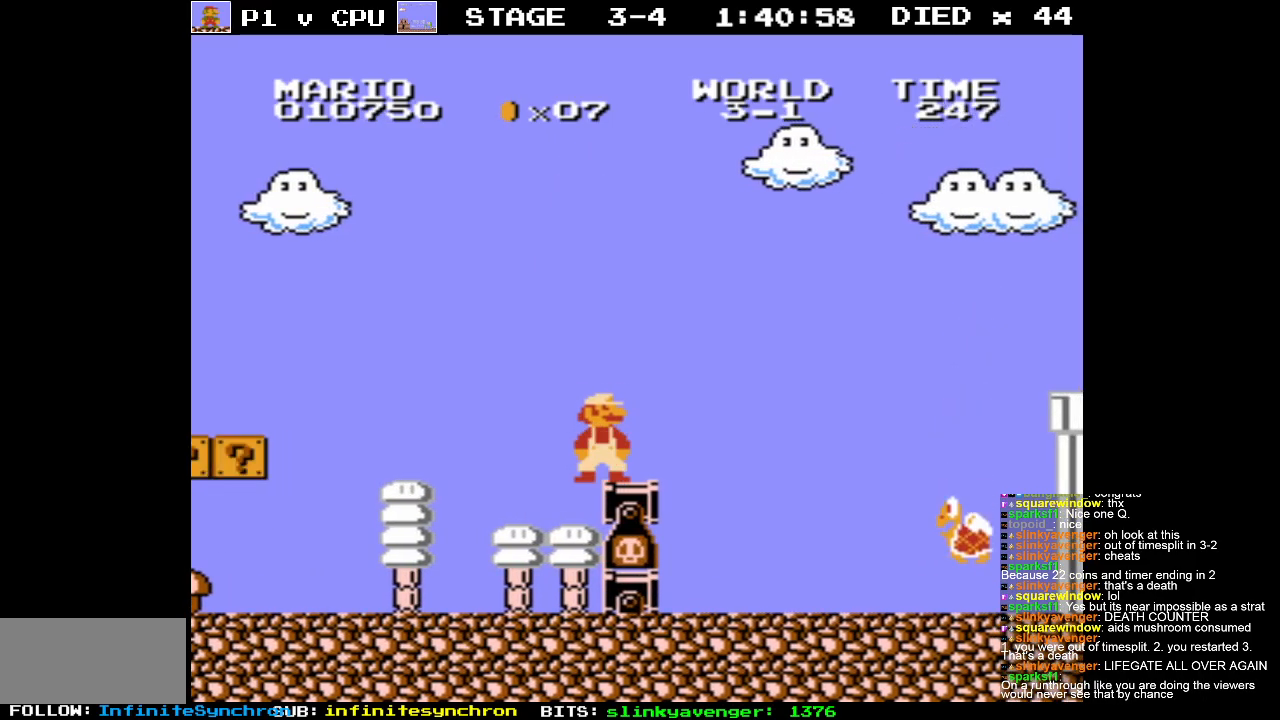
{"buttons": [], "events": []}
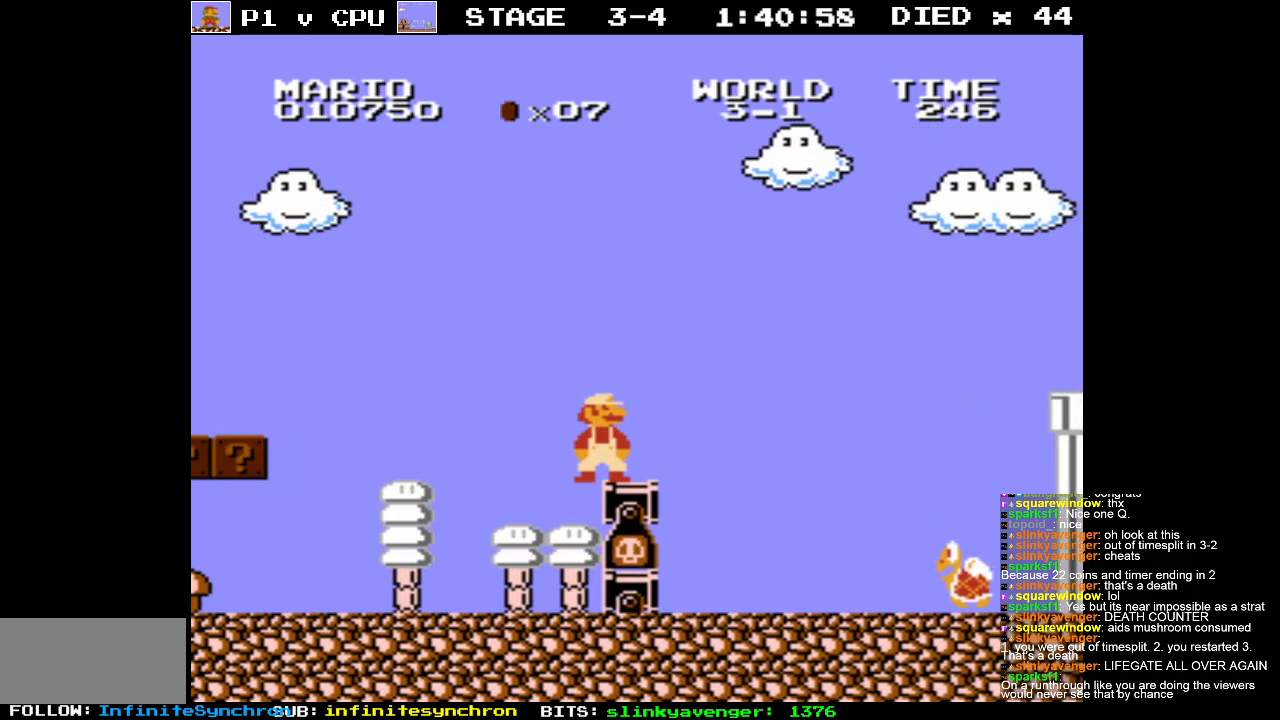
{"buttons": ["A"], "events": [[17, "DPAD_RIGHT", "down"], [333, "A", "down"], [483, "DPAD_RIGHT", "up"]]}
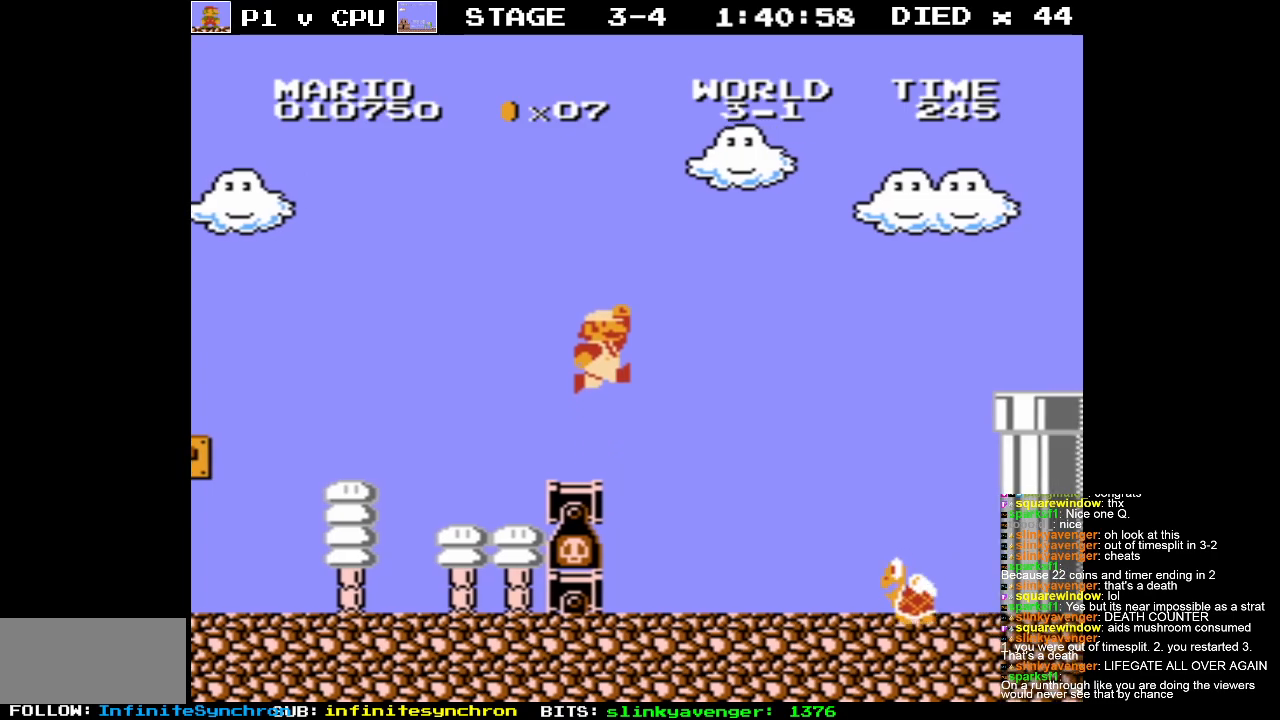
{"buttons": [], "events": [[200, "A", "up"], [200, "B", "down"], [283, "B", "up"], [383, "B", "down"], [450, "B", "up"]]}
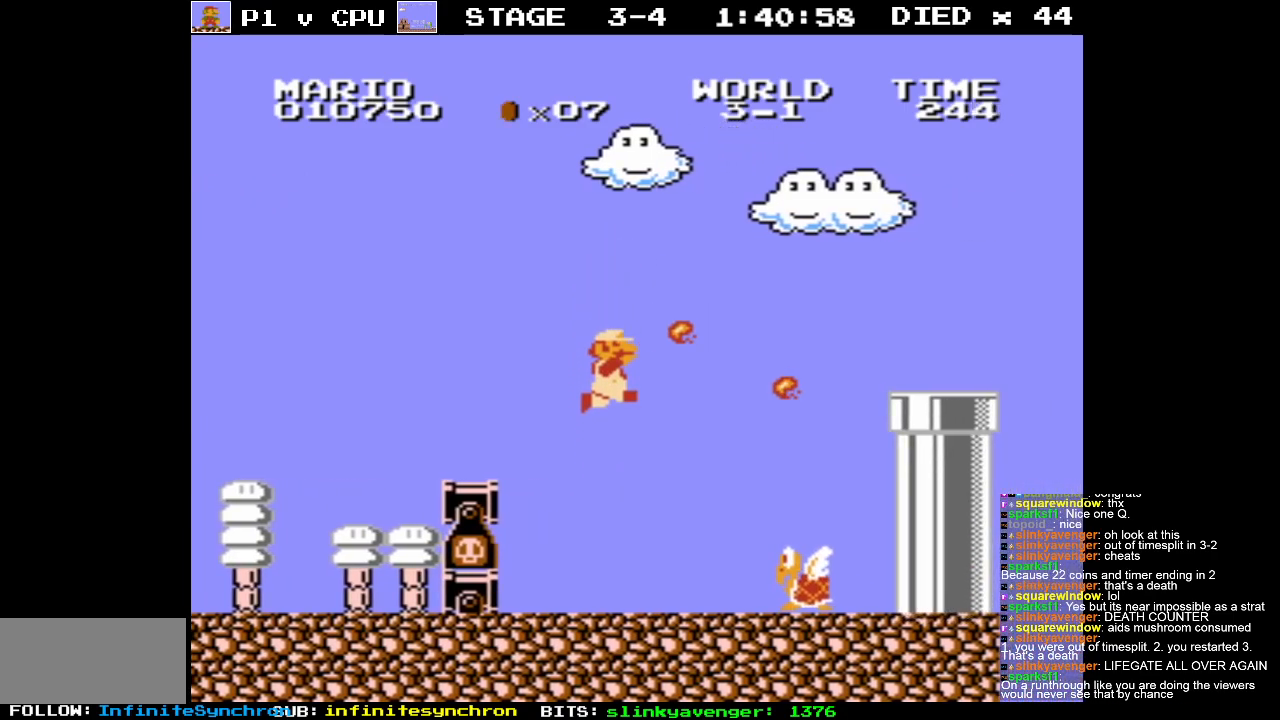
{"buttons": [], "events": [[50, "B", "down"], [150, "B", "up"], [233, "B", "down"], [317, "B", "up"], [417, "B", "down"], [483, "B", "up"]]}
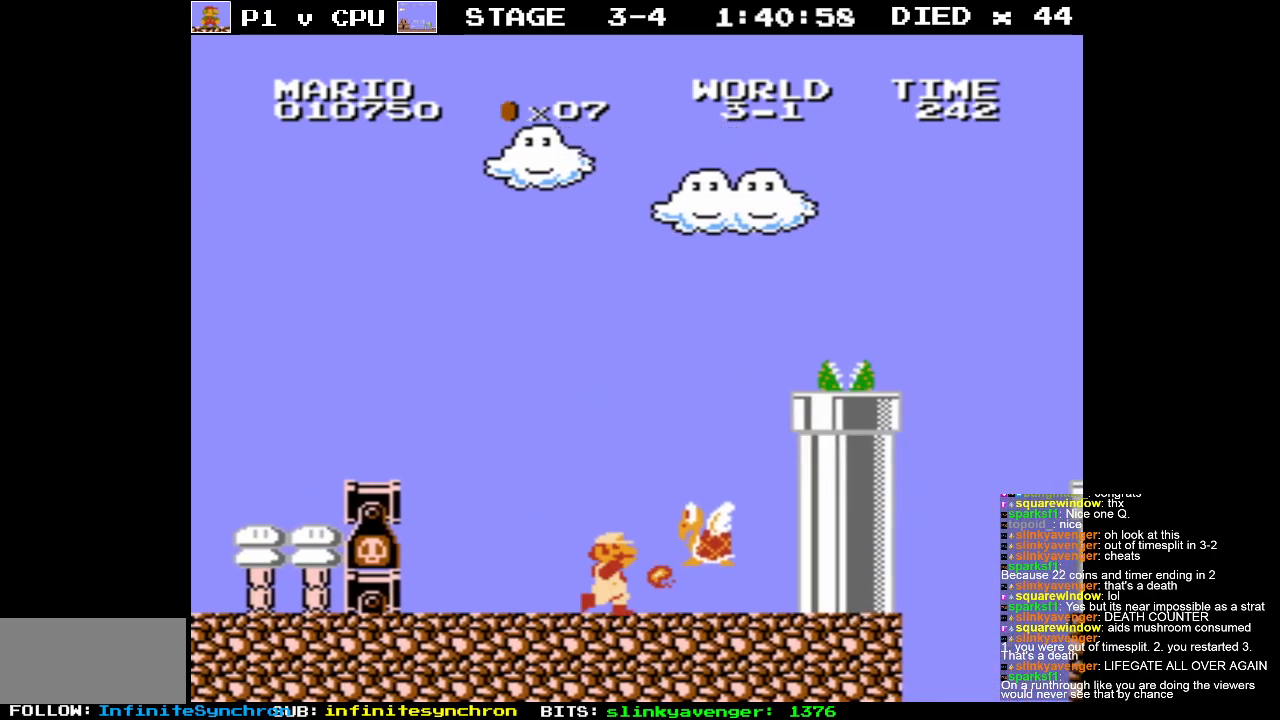
{"buttons": [], "events": [[150, "DPAD_RIGHT", "down"], [283, "DPAD_RIGHT", "up"]]}
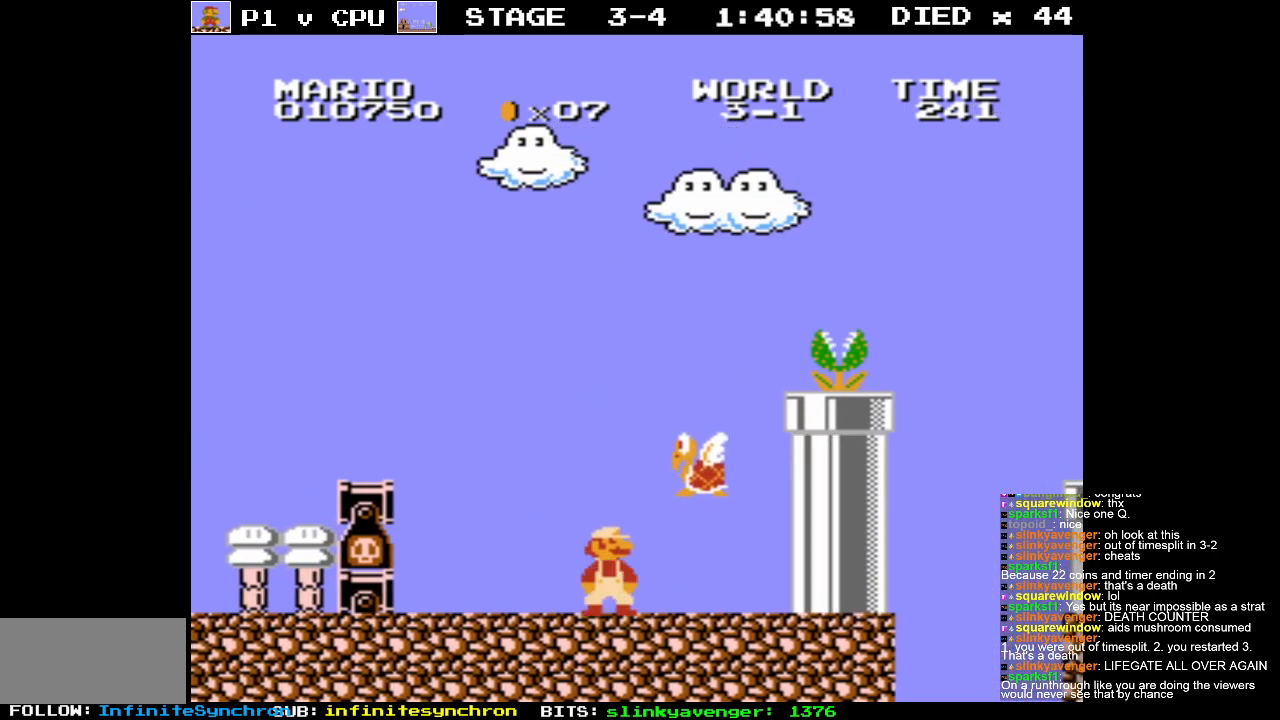
{"buttons": ["DPAD_RIGHT"], "events": [[33, "DPAD_RIGHT", "down"]]}
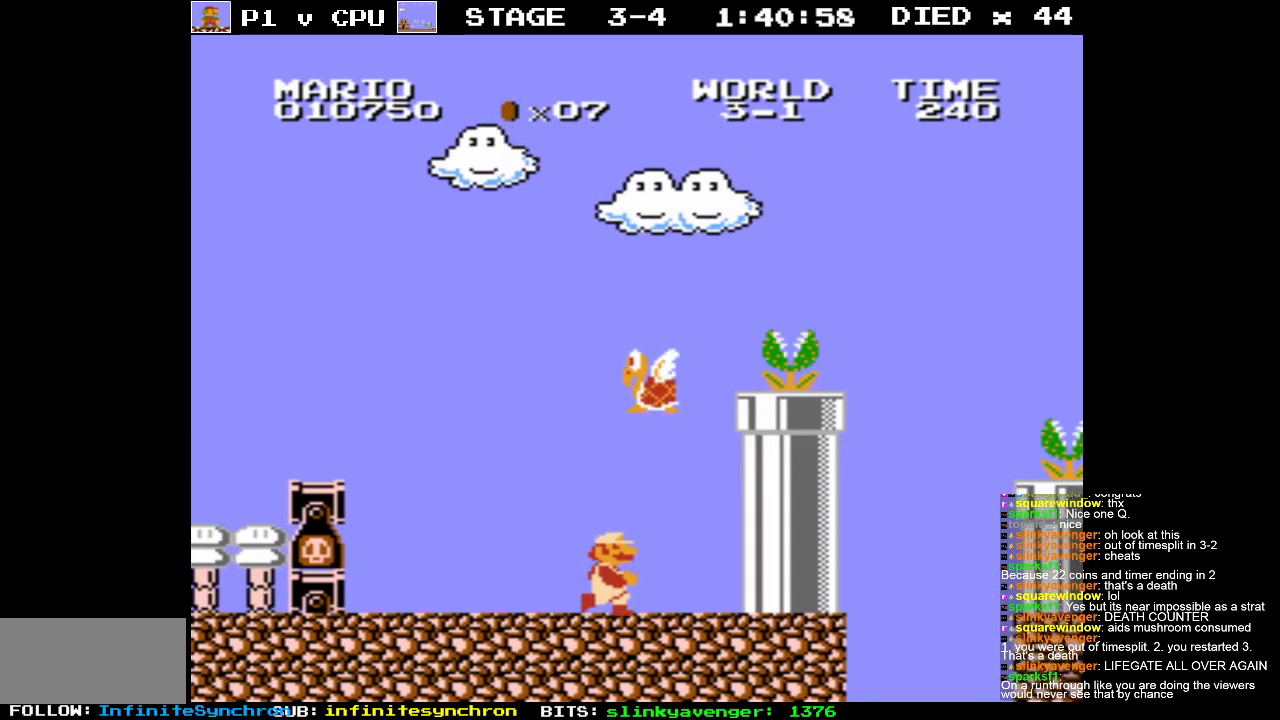
{"buttons": [], "events": [[433, "DPAD_RIGHT", "up"]]}
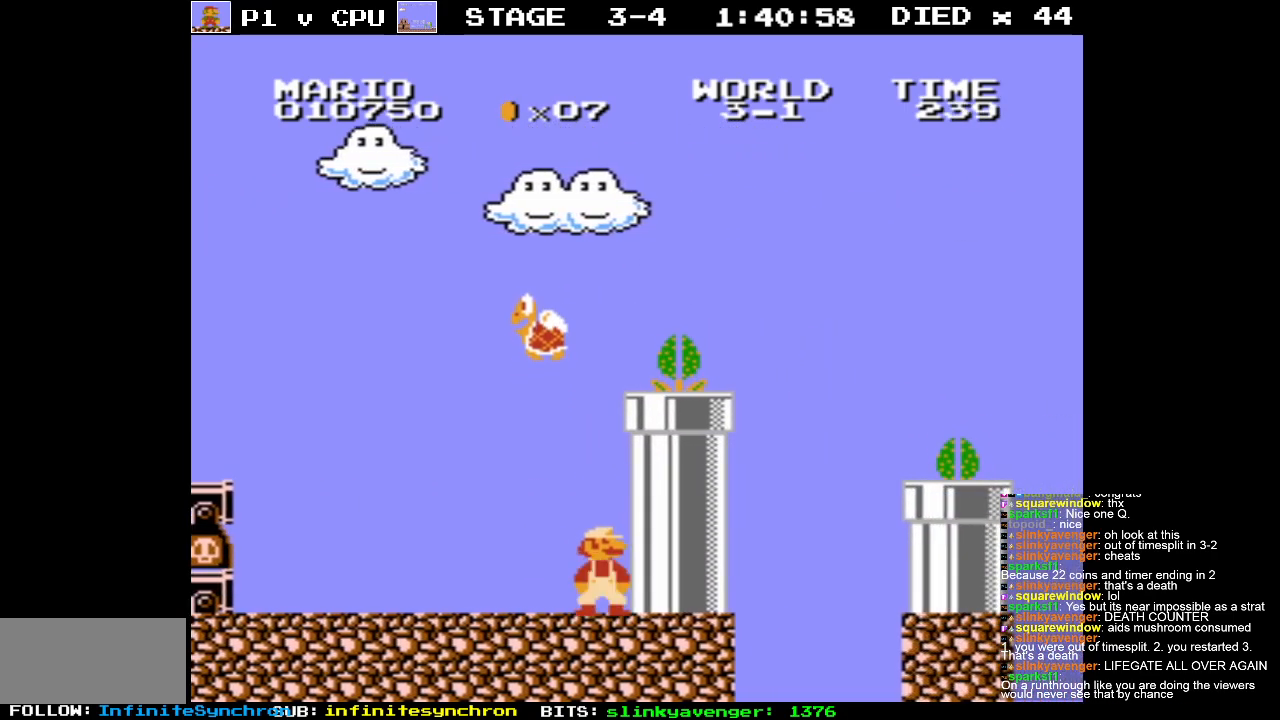
{"buttons": ["DPAD_LEFT"], "events": [[100, "DPAD_LEFT", "down"]]}
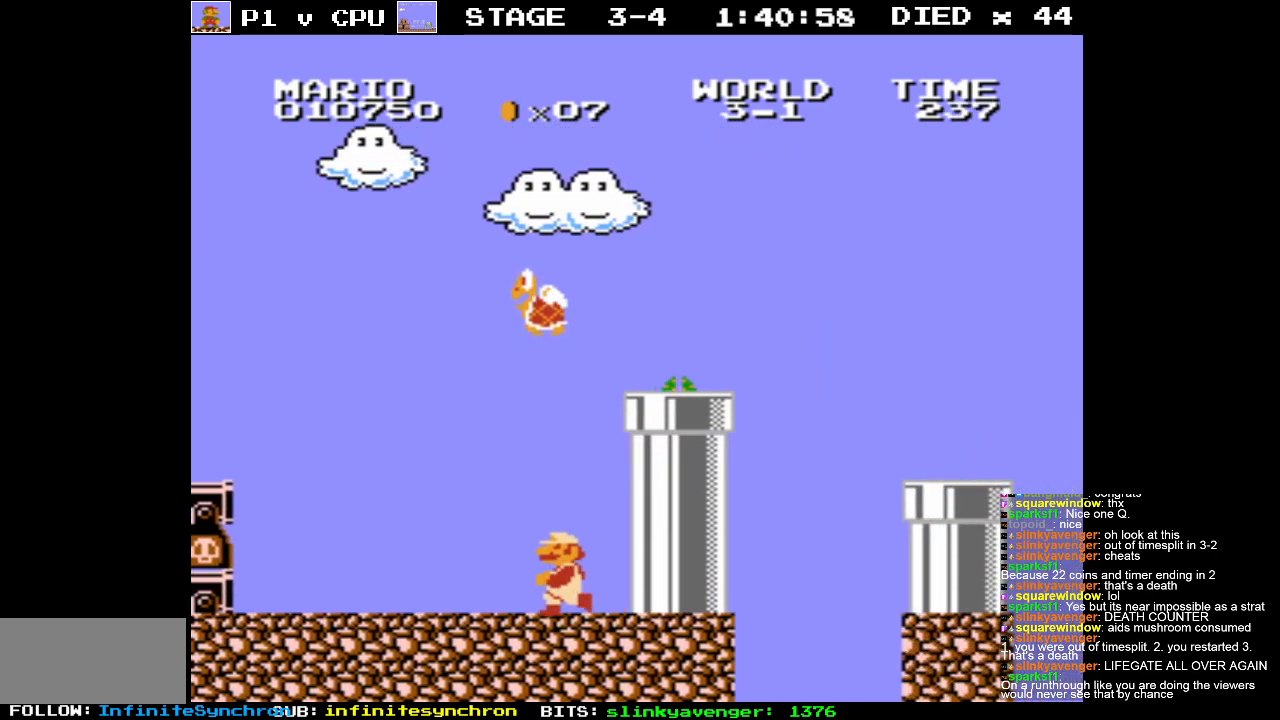
{"buttons": ["B", "DPAD_RIGHT"], "events": [[183, "B", "down"], [333, "DPAD_DOWN", "down"], [333, "DPAD_LEFT", "up"], [350, "DPAD_DOWN", "up"], [350, "DPAD_RIGHT", "down"]]}
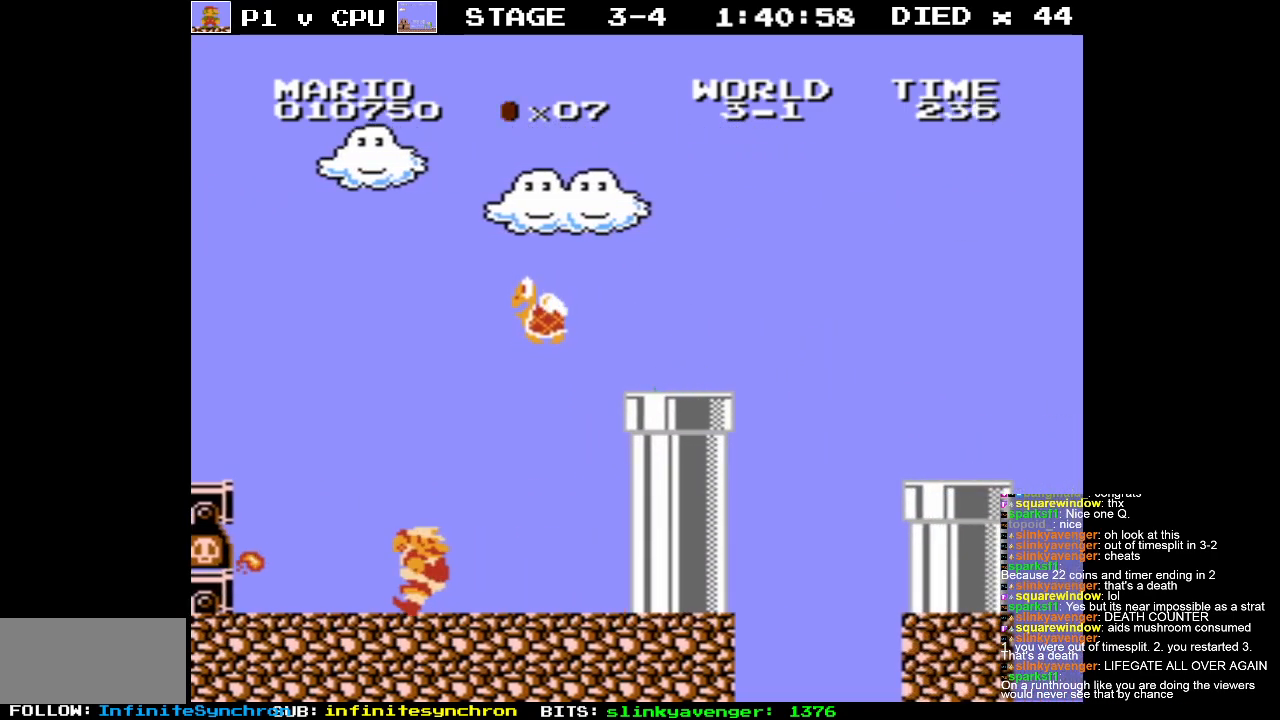
{"buttons": ["B", "DPAD_RIGHT"], "events": []}
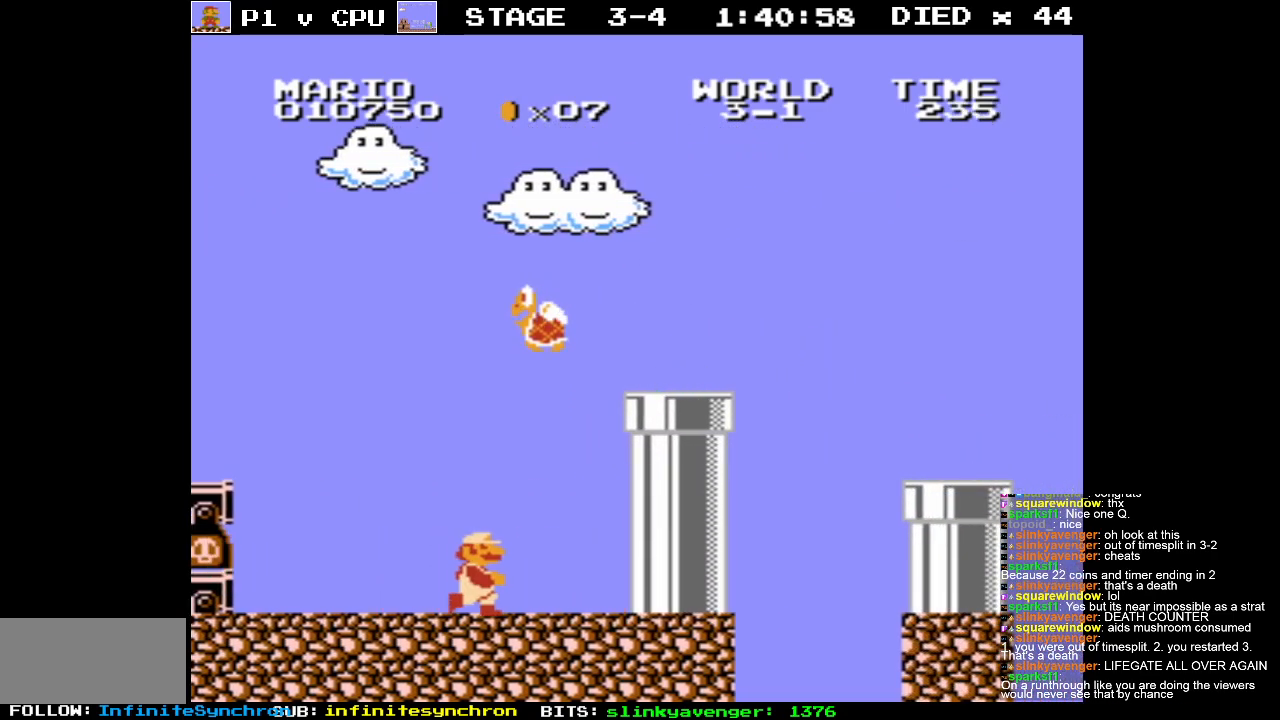
{"buttons": ["A", "B"], "events": [[267, "A", "down"], [367, "DPAD_RIGHT", "up"]]}
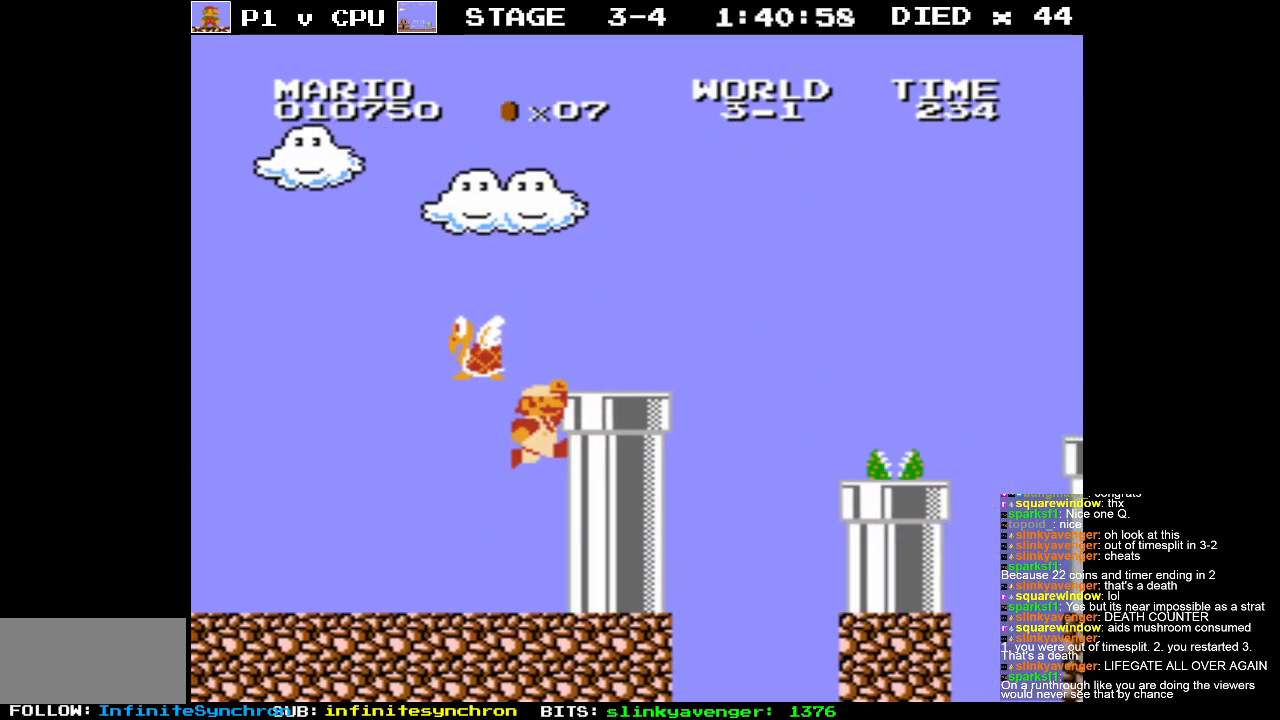
{"buttons": ["DPAD_RIGHT"], "events": [[133, "DPAD_RIGHT", "down"], [200, "A", "up"], [217, "B", "up"], [300, "DPAD_RIGHT", "up"], [467, "DPAD_RIGHT", "down"]]}
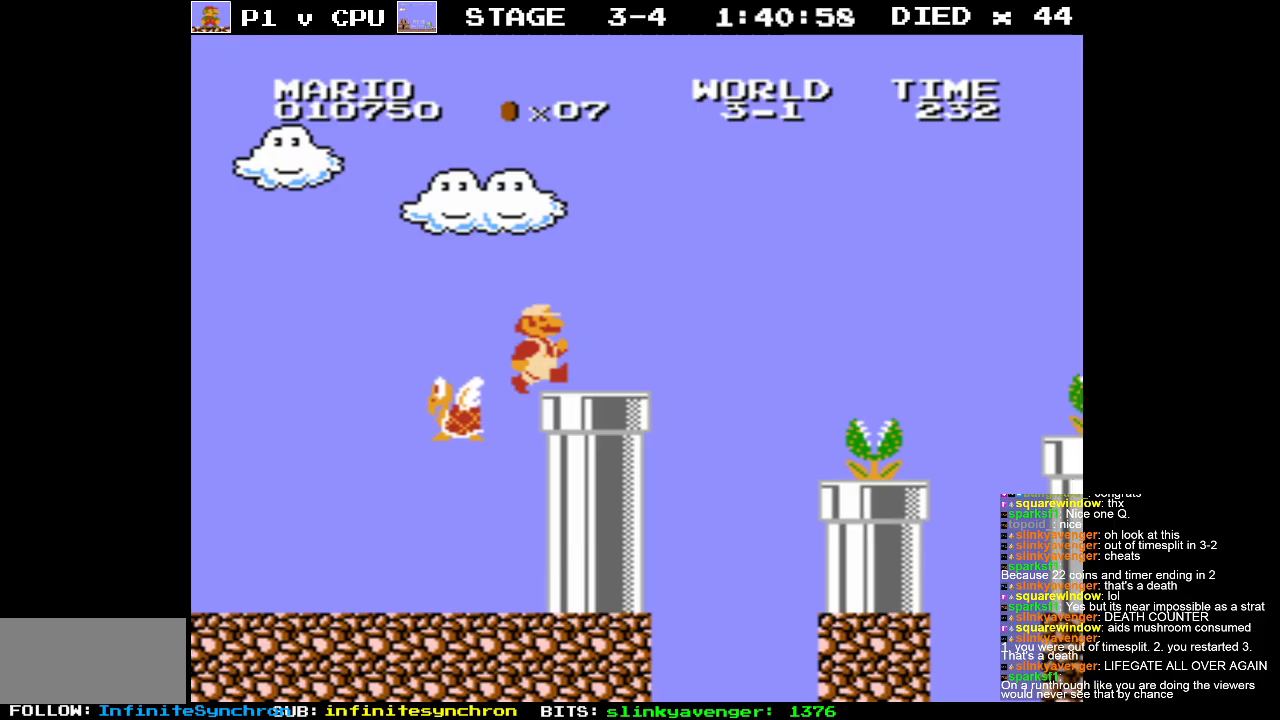
{"buttons": [], "events": [[250, "DPAD_RIGHT", "up"], [333, "B", "down"], [483, "B", "up"]]}
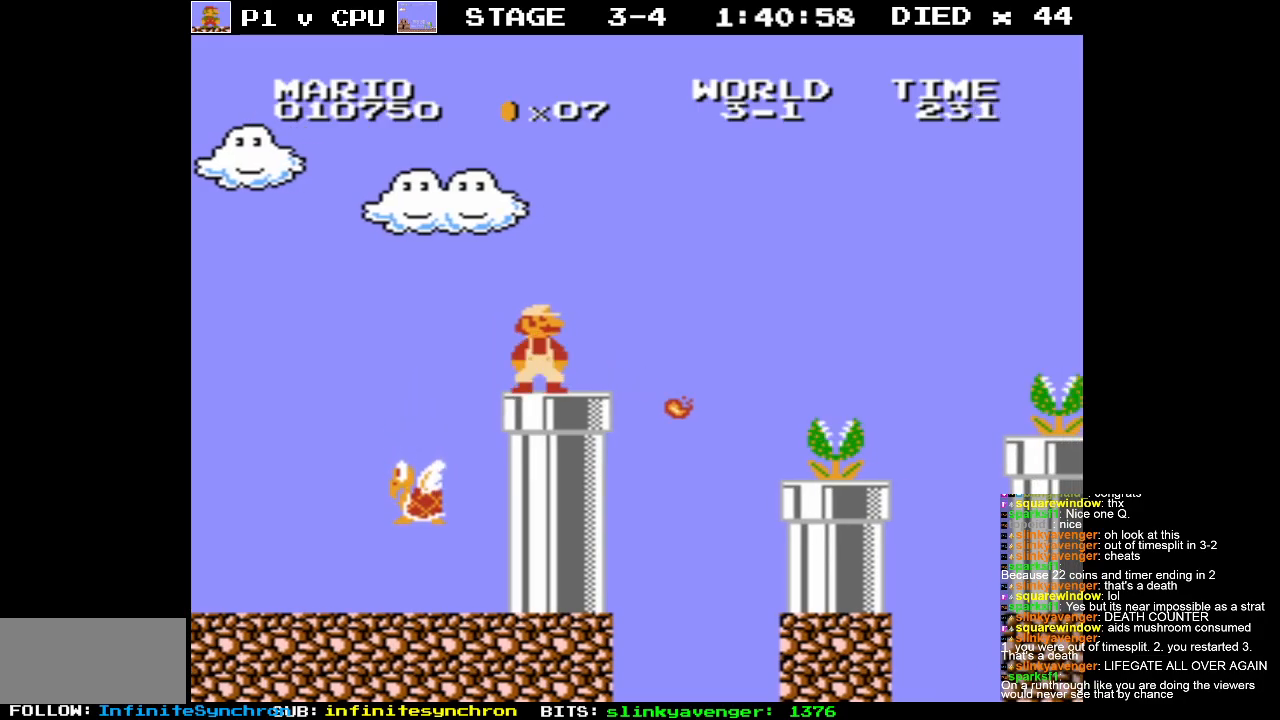
{"buttons": [], "events": []}
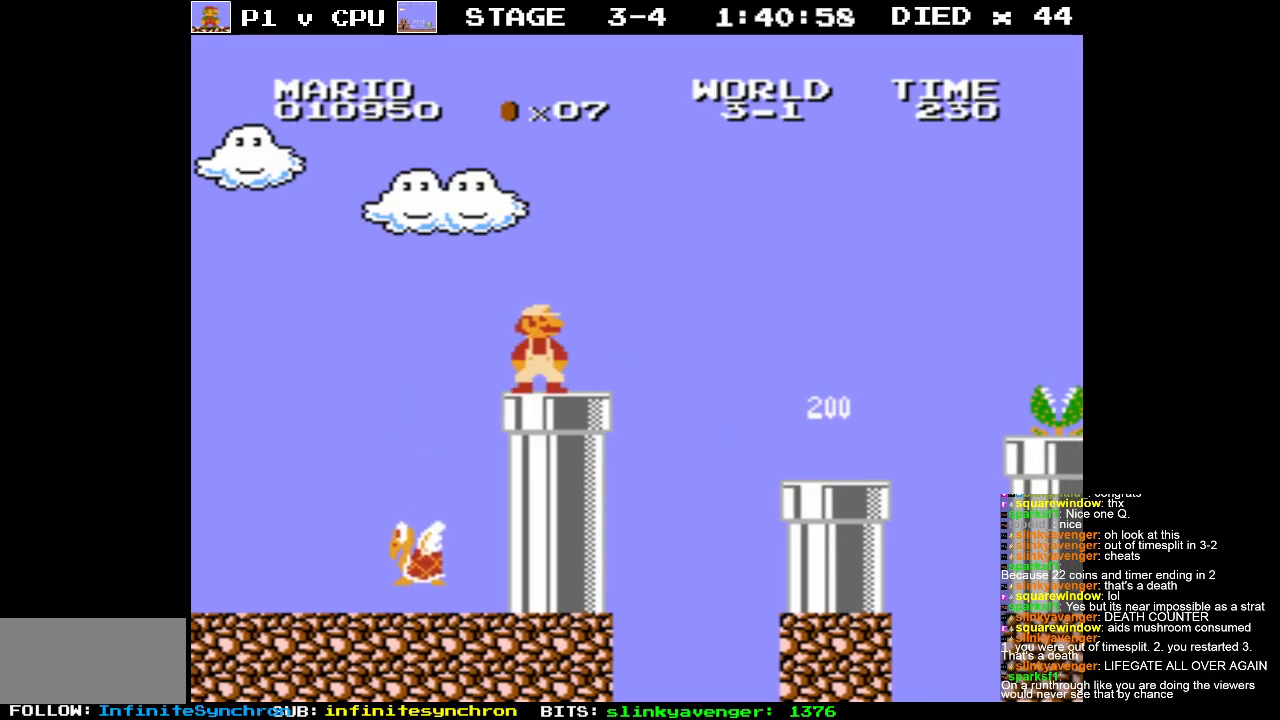
{"buttons": ["DPAD_RIGHT"], "events": [[50, "DPAD_RIGHT", "down"]]}
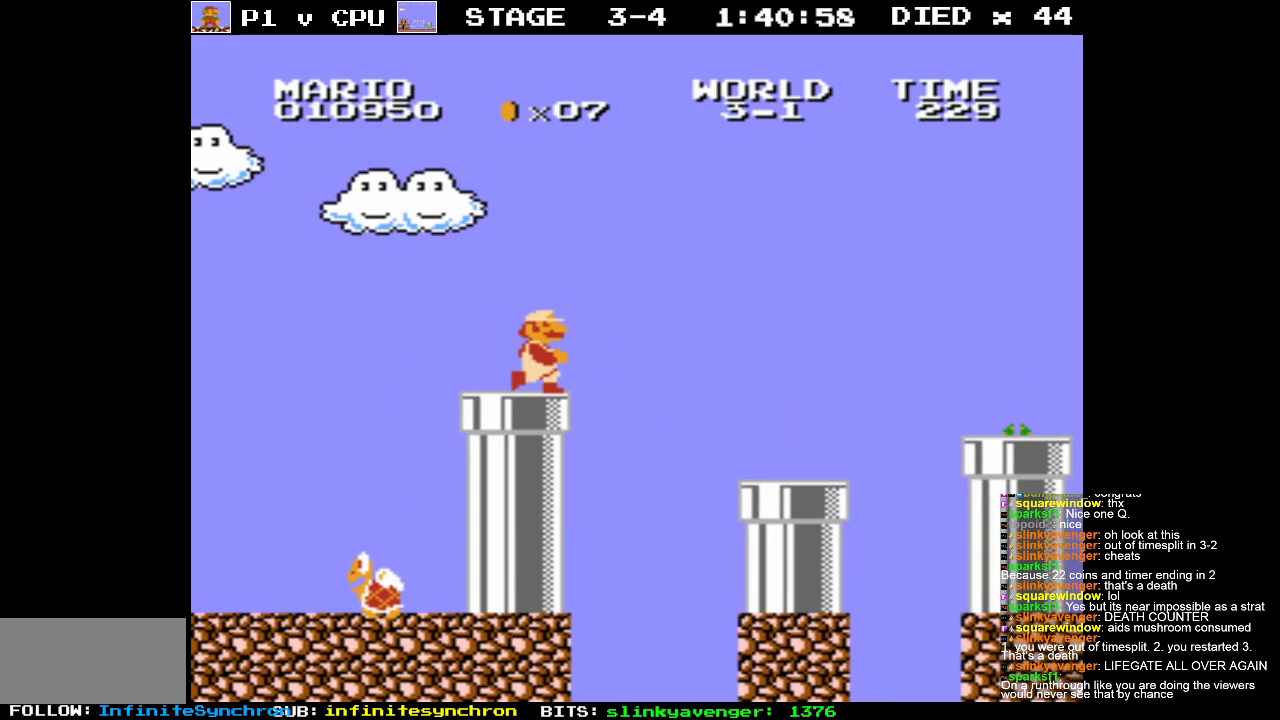
{"buttons": ["B"], "events": [[33, "A", "down"], [333, "DPAD_RIGHT", "up"], [400, "B", "down"], [433, "A", "up"]]}
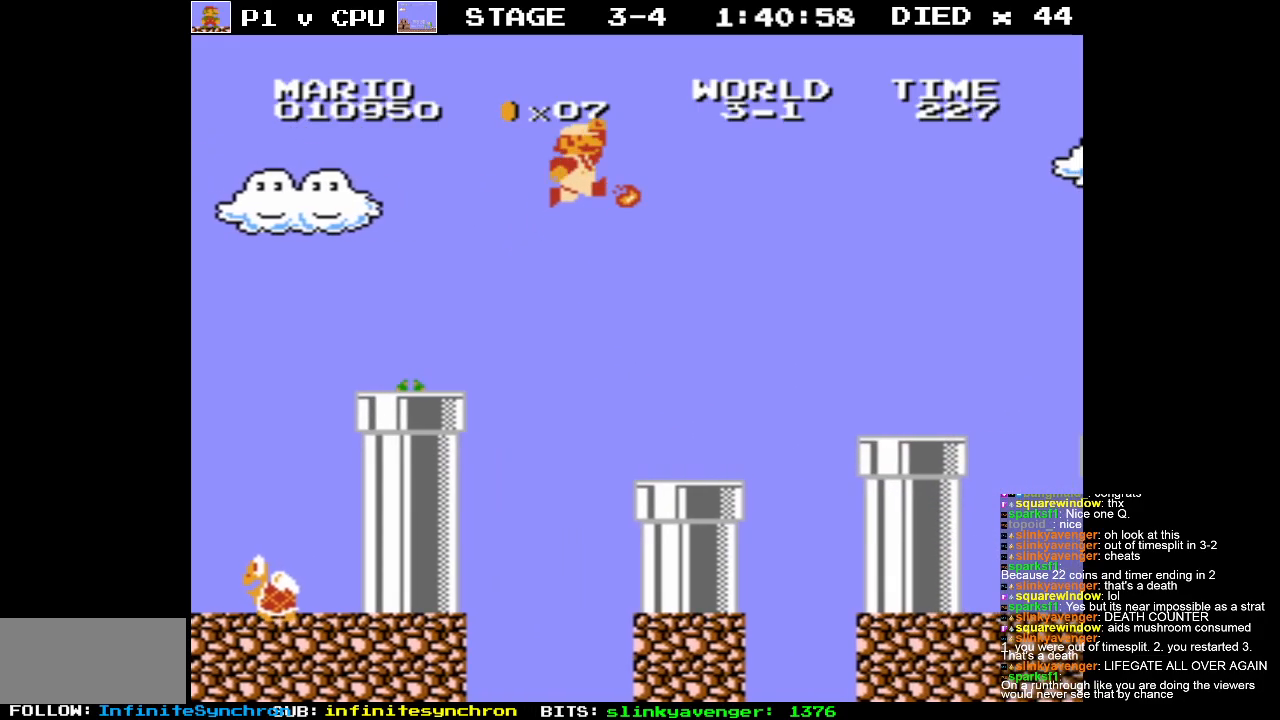
{"buttons": ["DPAD_LEFT"], "events": [[33, "B", "up"], [267, "DPAD_LEFT", "down"]]}
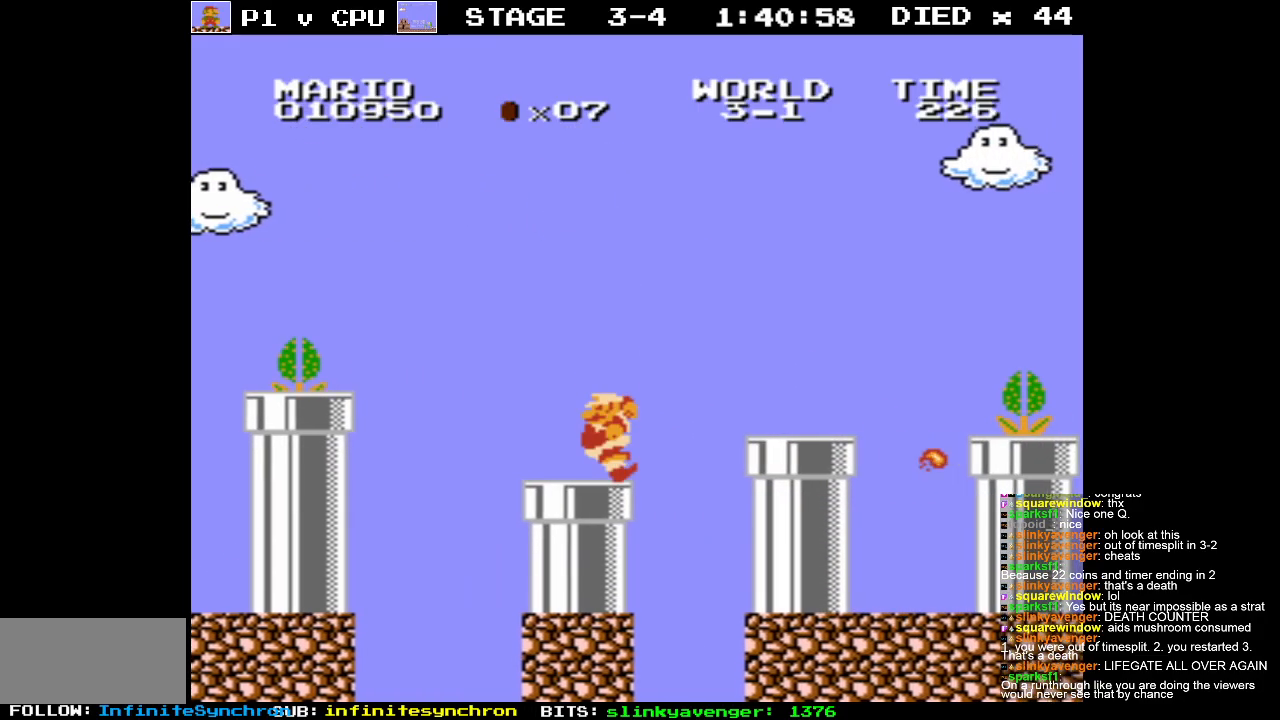
{"buttons": [], "events": [[200, "DPAD_LEFT", "up"], [333, "DPAD_RIGHT", "down"], [450, "DPAD_RIGHT", "up"]]}
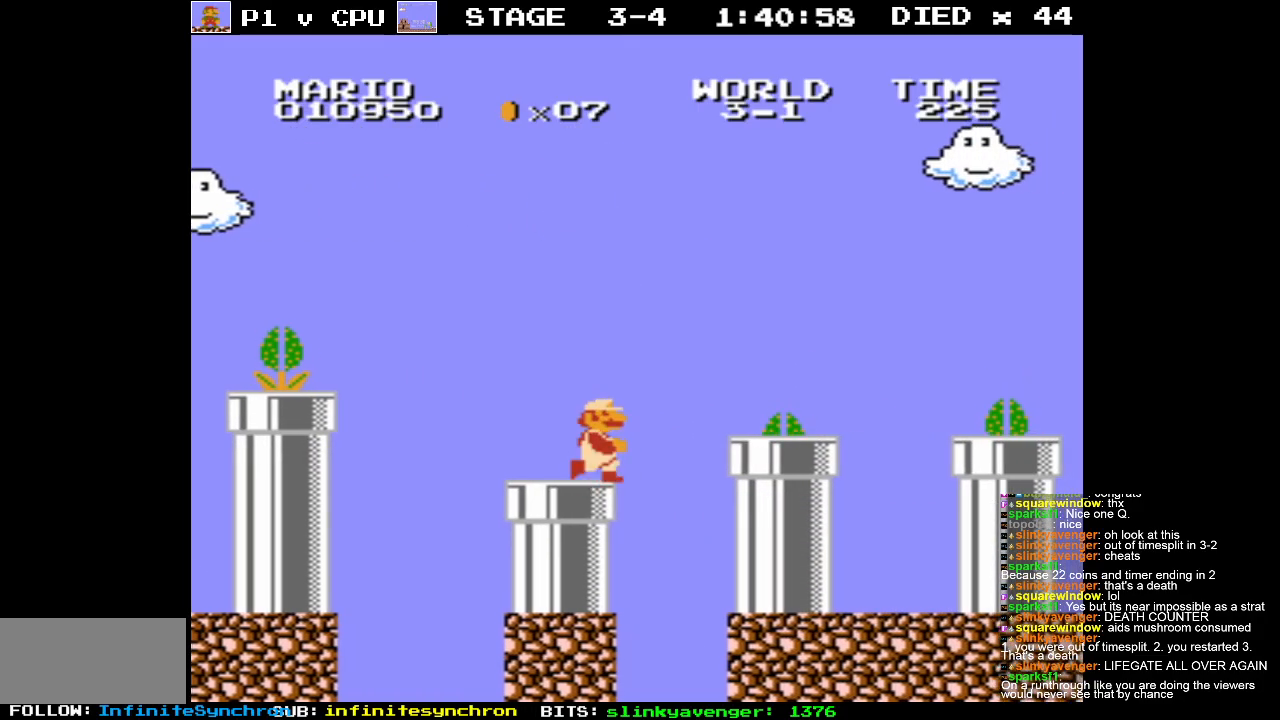
{"buttons": [], "events": [[100, "A", "down"], [283, "A", "up"], [283, "B", "down"], [383, "B", "up"]]}